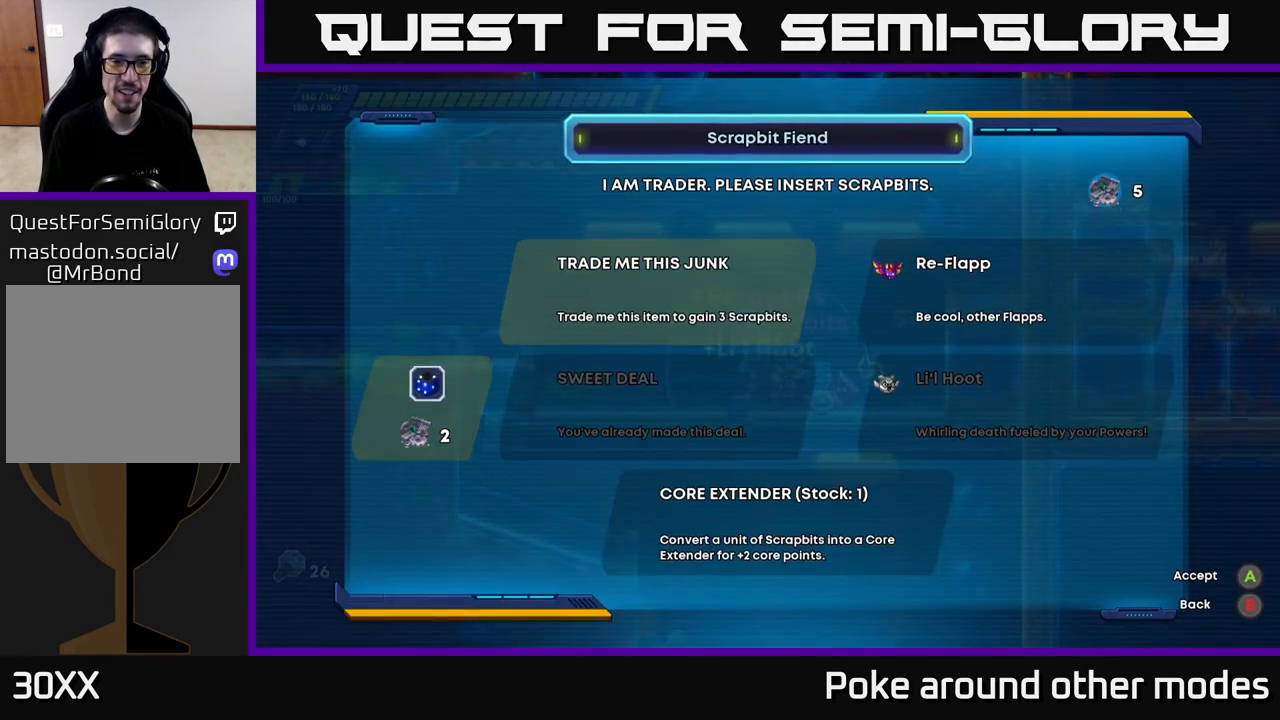
Gameplay with a controller (Xbox layout); each line is a JSON object with the inputs held at the frame after it. "events" lists button and stick changes between this image and that frame as [ms after this image, input, new state], when the widget could be followed in between.
{"buttons": ["A"], "left_stick": "center", "right_stick": "center", "events": [[100, "DPAD_DOWN", "down"], [200, "DPAD_DOWN", "up"], [483, "A", "down"]]}
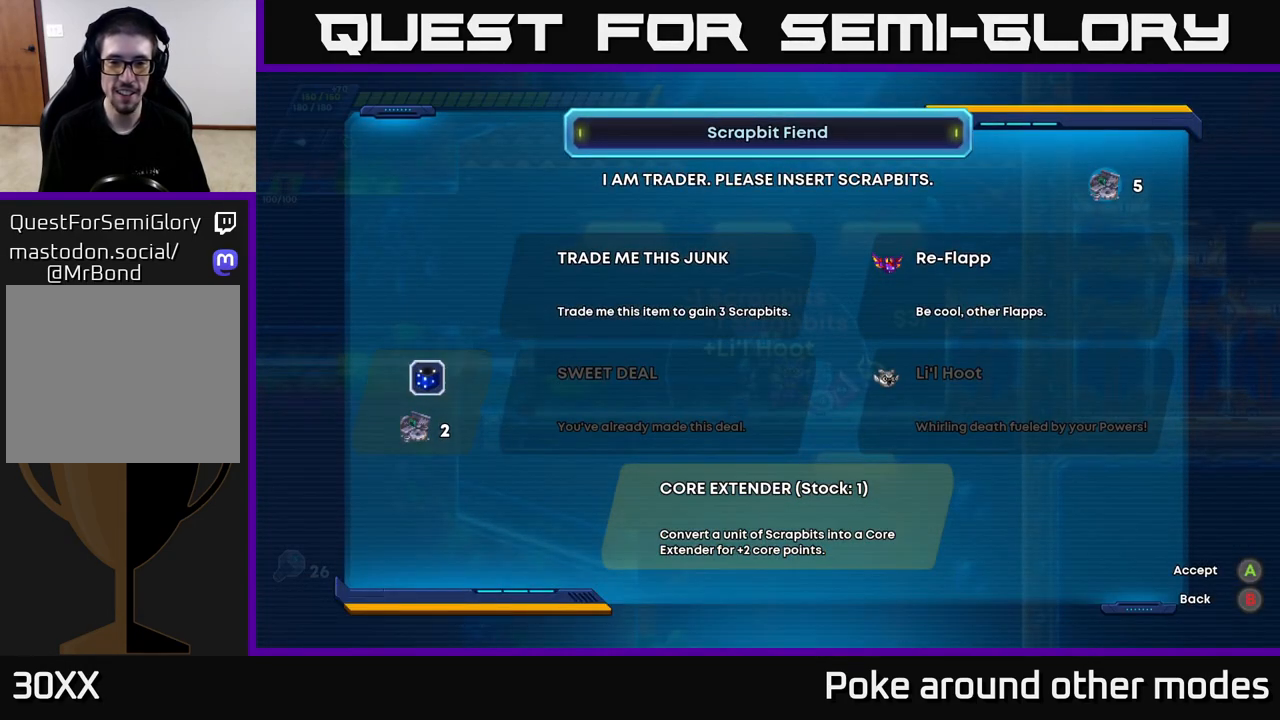
{"buttons": [], "left_stick": "right", "right_stick": "center", "events": [[50, "A", "up"], [433, "left_stick", "right"]]}
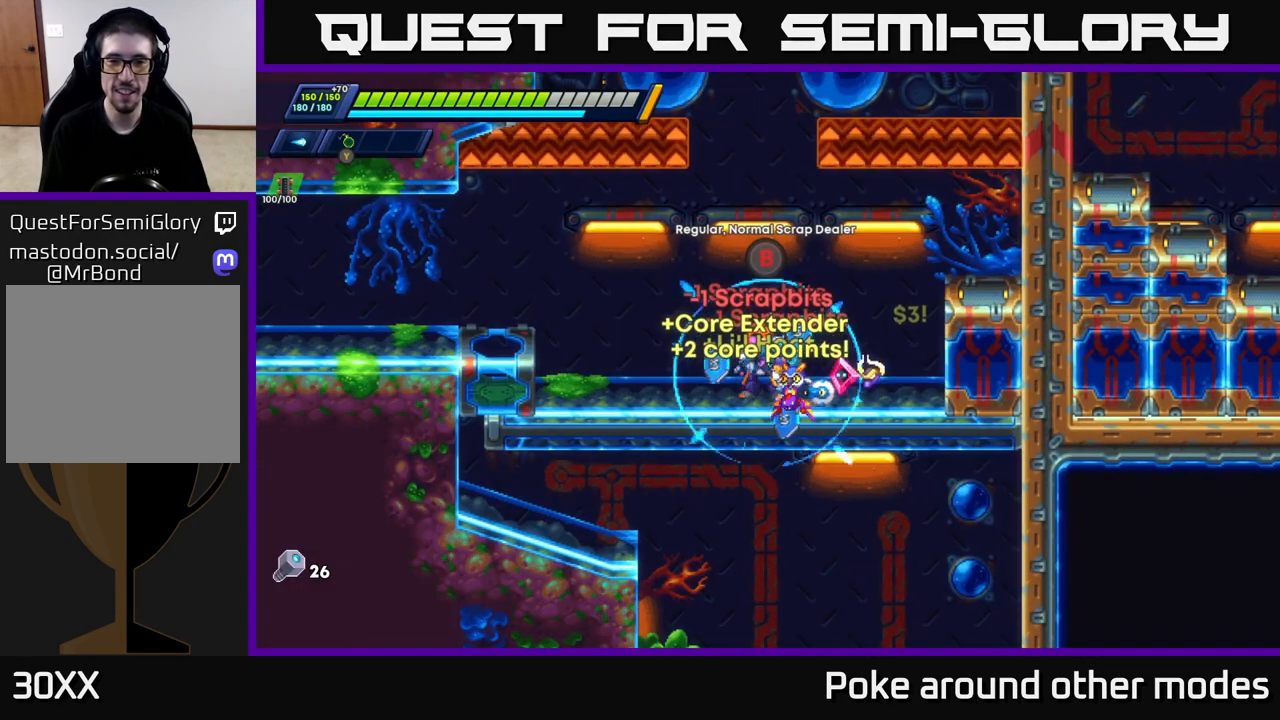
{"buttons": [], "left_stick": "center", "right_stick": "center", "events": [[117, "left_stick", "center"], [150, "START", "down"], [300, "START", "up"]]}
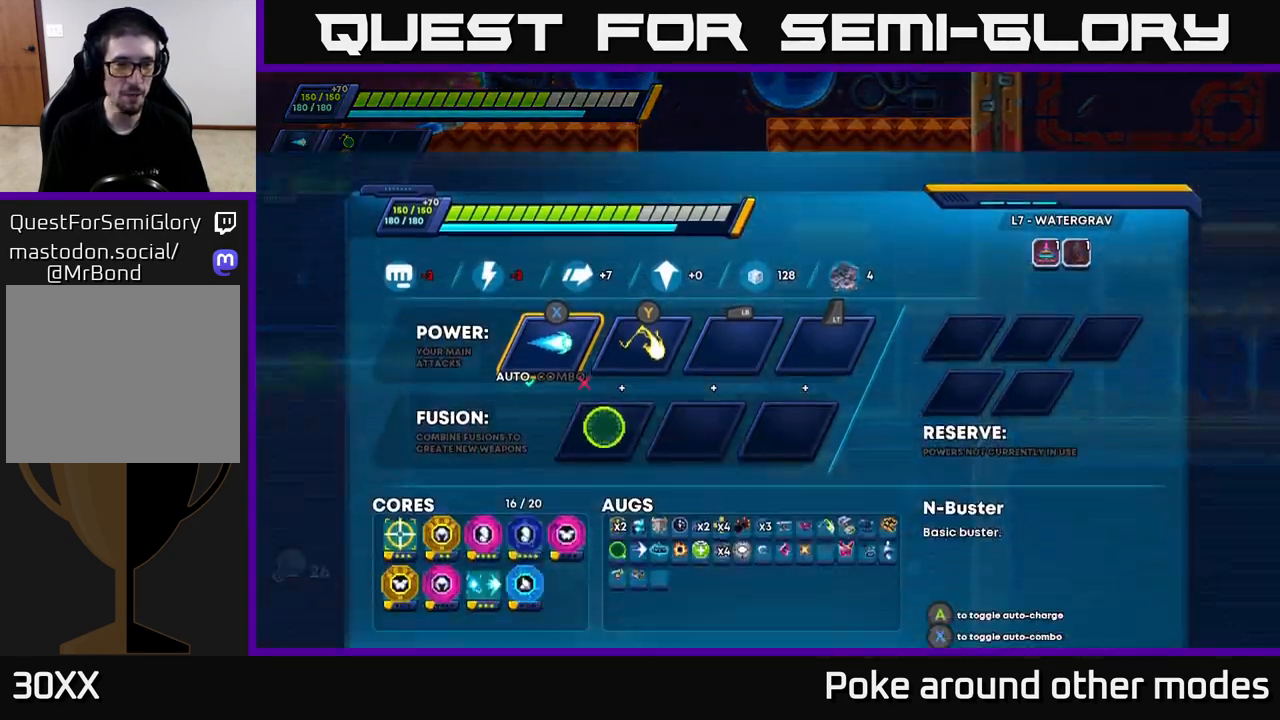
{"buttons": [], "left_stick": "center", "right_stick": "center", "events": []}
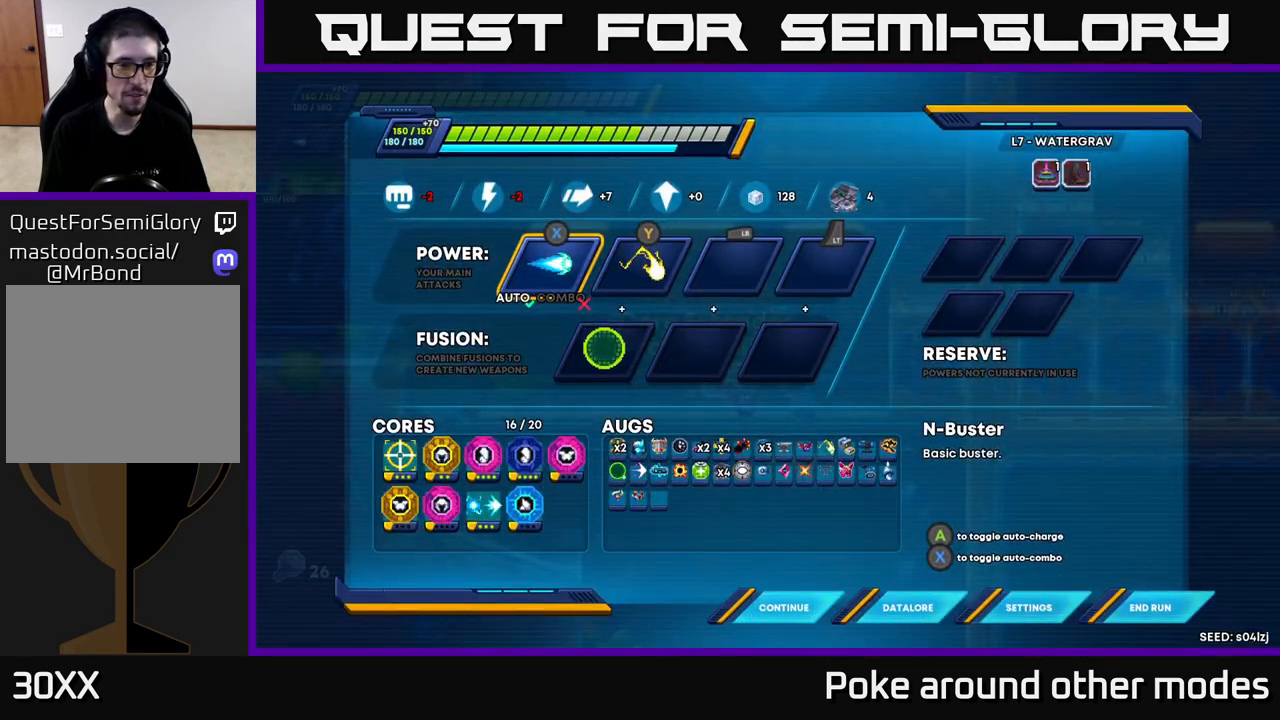
{"buttons": [], "left_stick": "center", "right_stick": "center", "events": []}
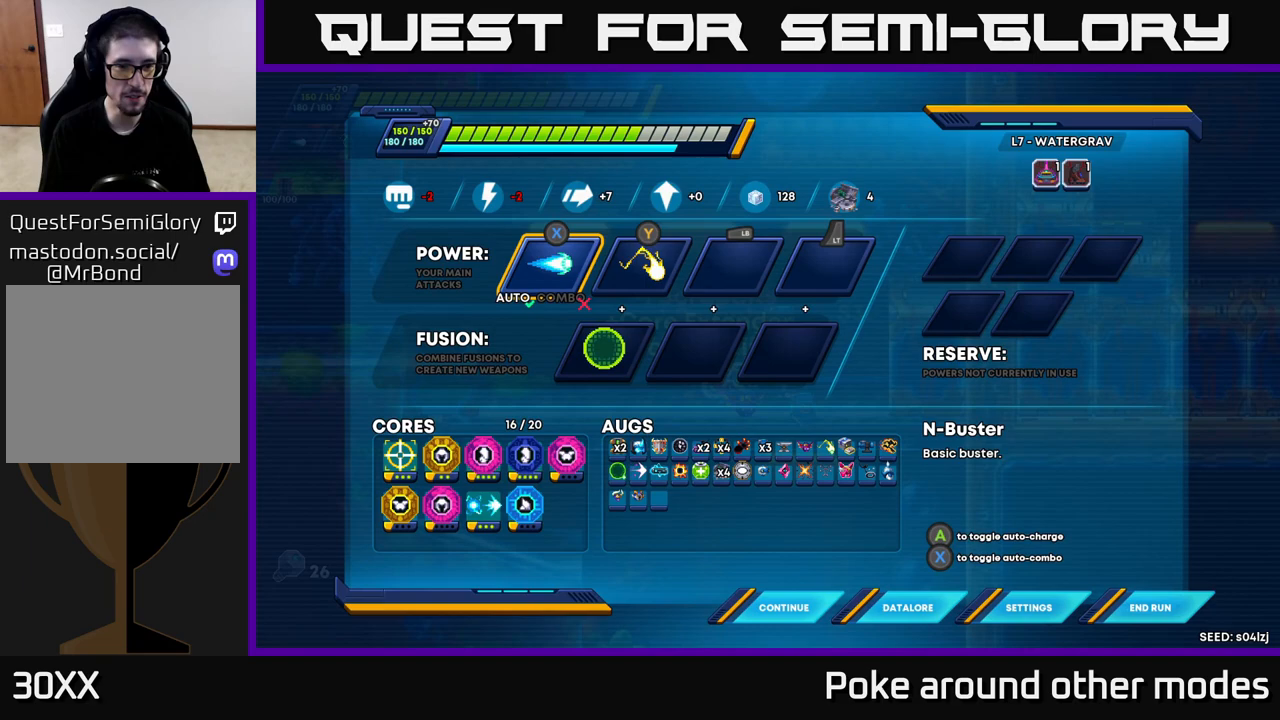
{"buttons": ["DPAD_DOWN"], "left_stick": "center", "right_stick": "center", "events": [[400, "DPAD_DOWN", "down"]]}
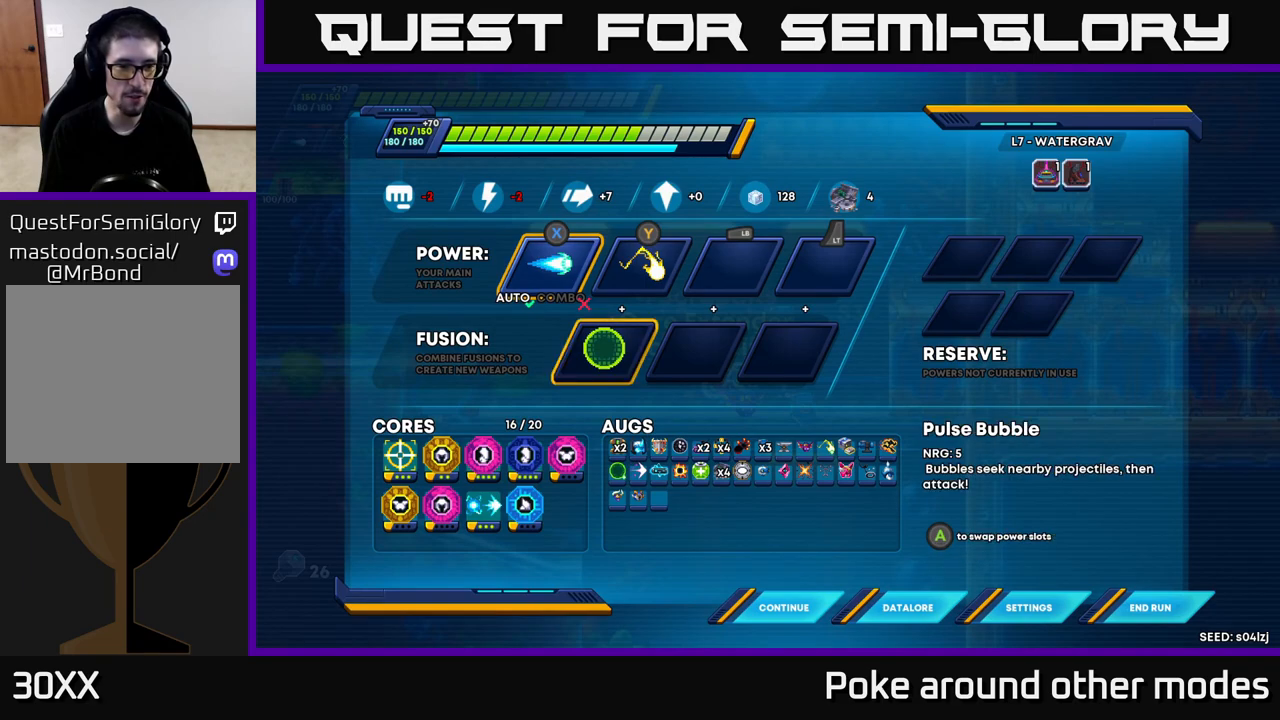
{"buttons": [], "left_stick": "center", "right_stick": "center", "events": [[17, "DPAD_DOWN", "up"], [317, "DPAD_DOWN", "down"], [400, "DPAD_DOWN", "up"]]}
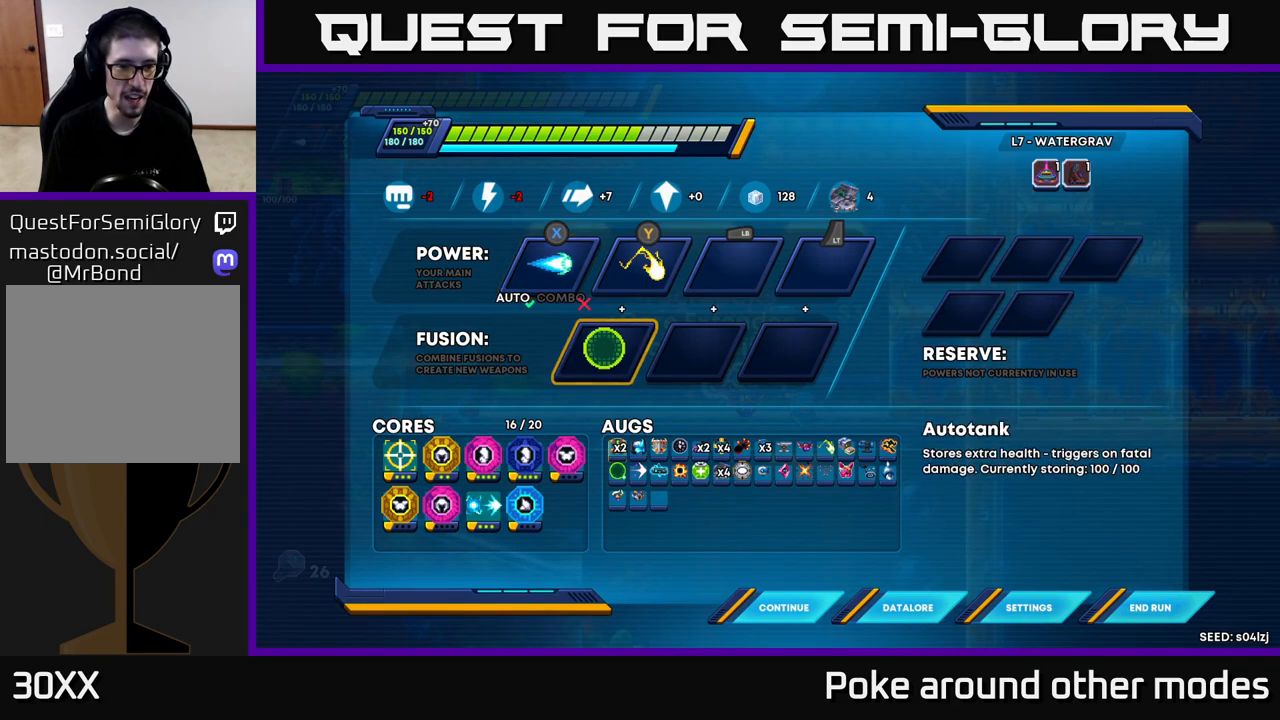
{"buttons": ["DPAD_LEFT"], "left_stick": "center", "right_stick": "center", "events": [[67, "DPAD_DOWN", "down"], [100, "DPAD_DOWN", "up"], [250, "DPAD_LEFT", "down"], [333, "DPAD_LEFT", "up"], [450, "DPAD_LEFT", "down"]]}
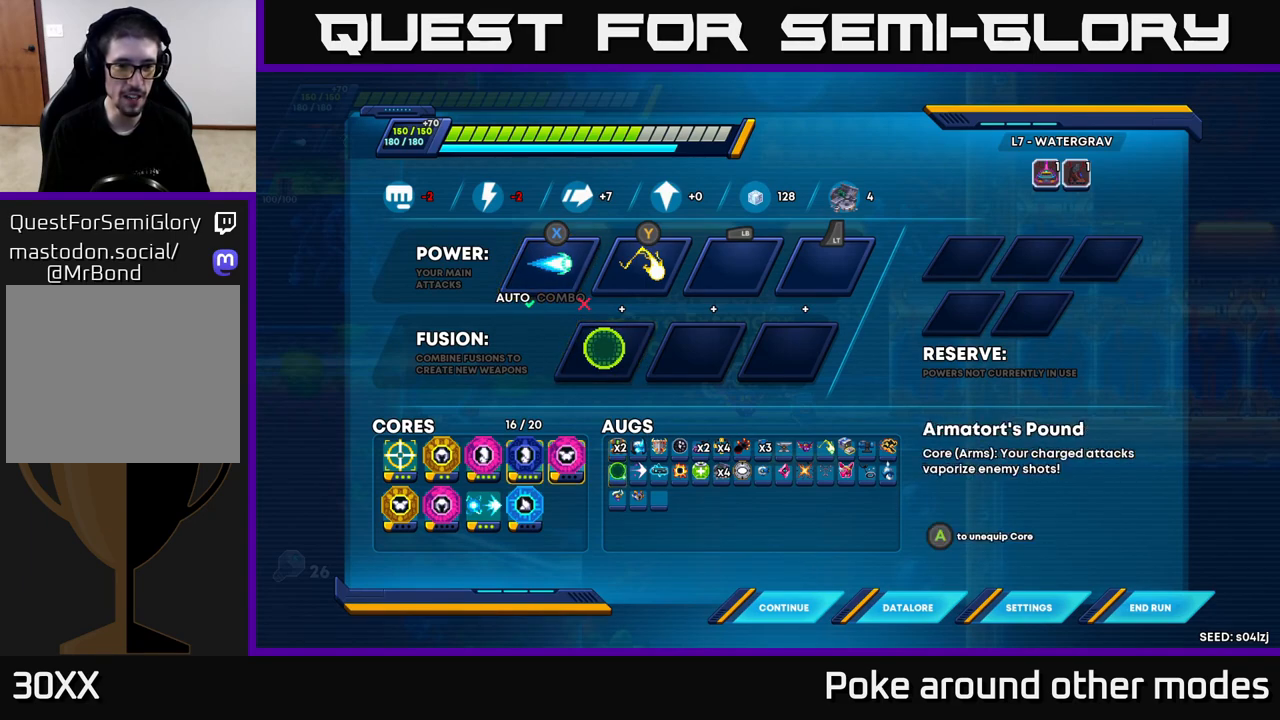
{"buttons": ["DPAD_LEFT"], "left_stick": "center", "right_stick": "center", "events": [[33, "DPAD_LEFT", "up"], [317, "DPAD_LEFT", "down"], [400, "DPAD_LEFT", "up"], [483, "DPAD_LEFT", "down"]]}
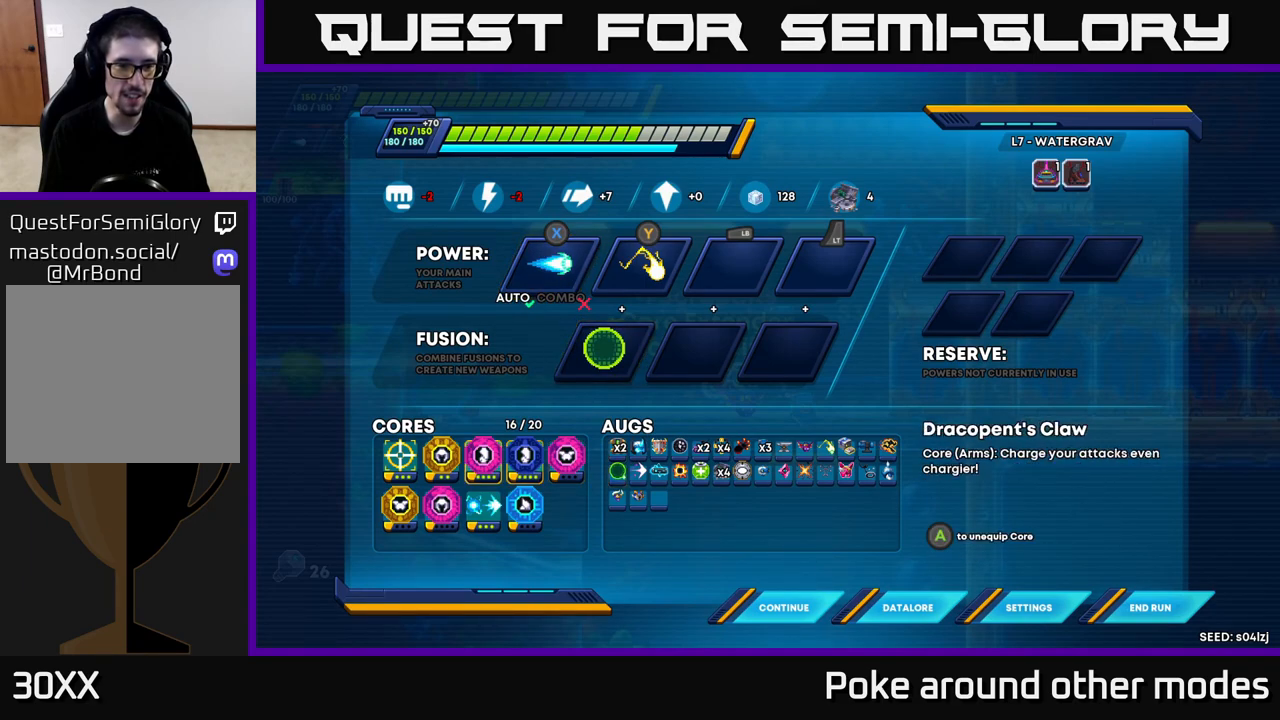
{"buttons": [], "left_stick": "center", "right_stick": "center", "events": [[67, "DPAD_LEFT", "up"], [200, "DPAD_DOWN", "down"], [300, "DPAD_DOWN", "up"]]}
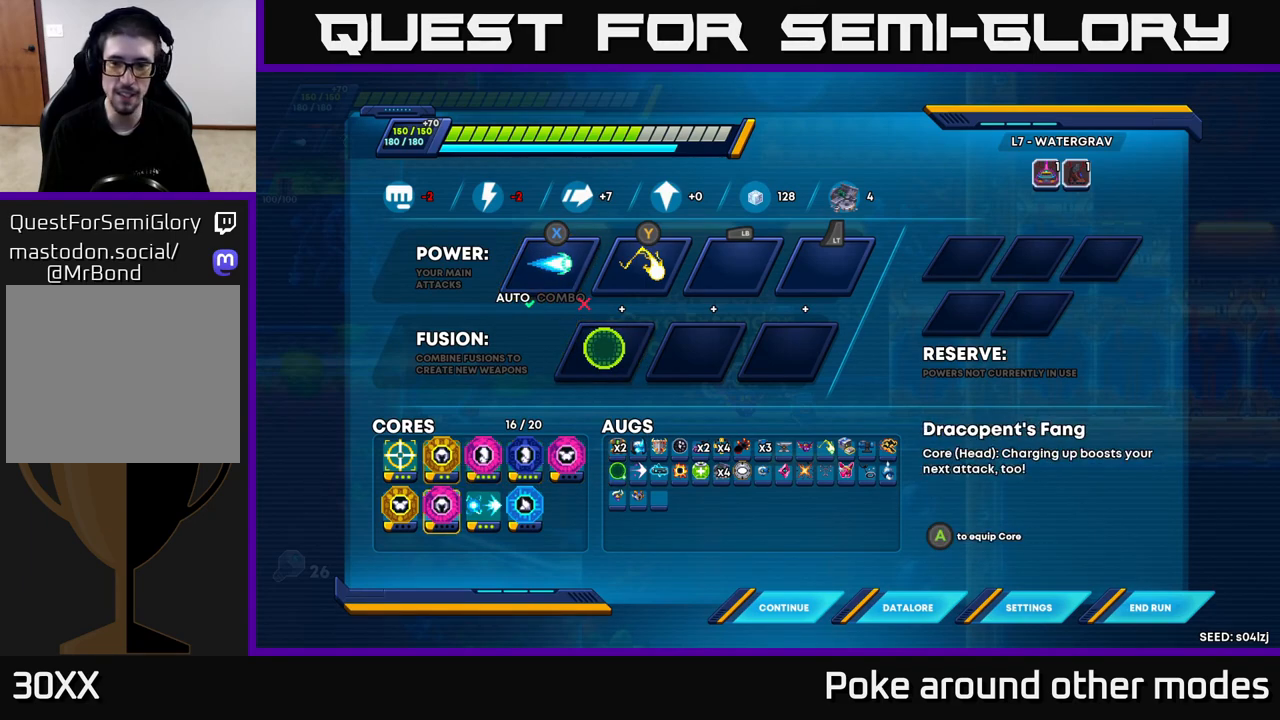
{"buttons": [], "left_stick": "center", "right_stick": "center", "events": []}
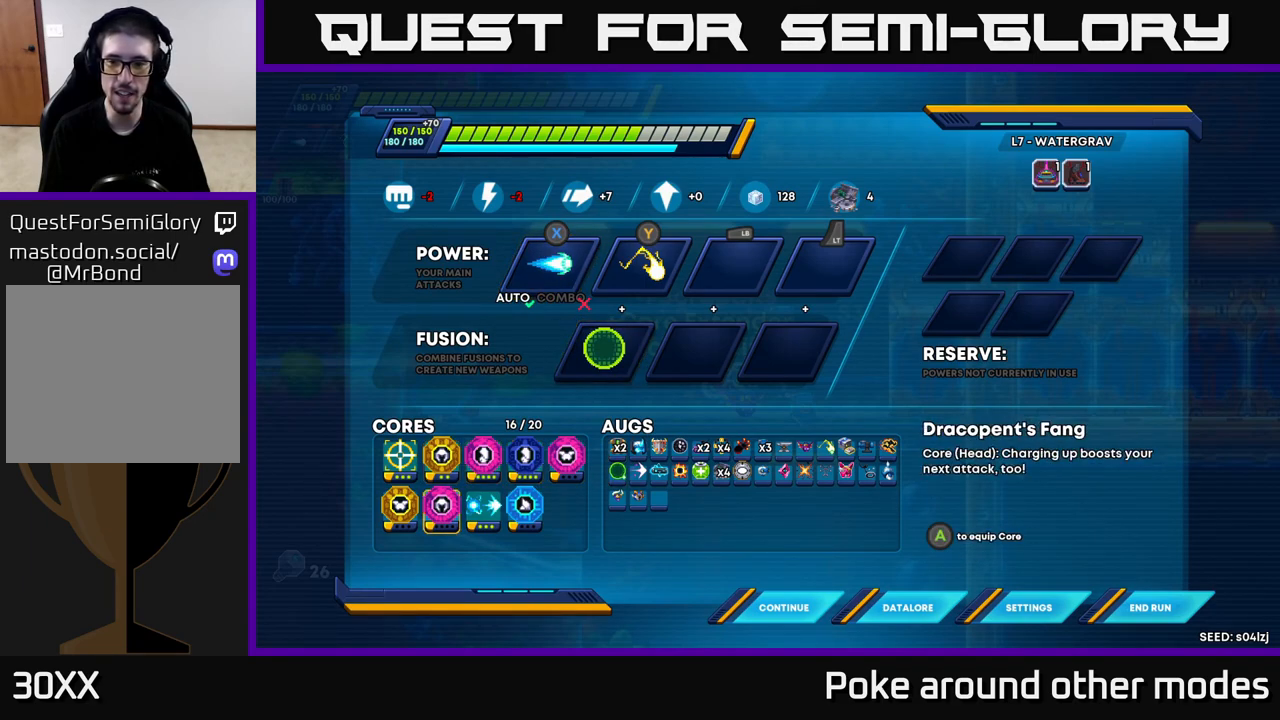
{"buttons": [], "left_stick": "center", "right_stick": "center", "events": [[300, "DPAD_LEFT", "down"], [450, "DPAD_LEFT", "up"]]}
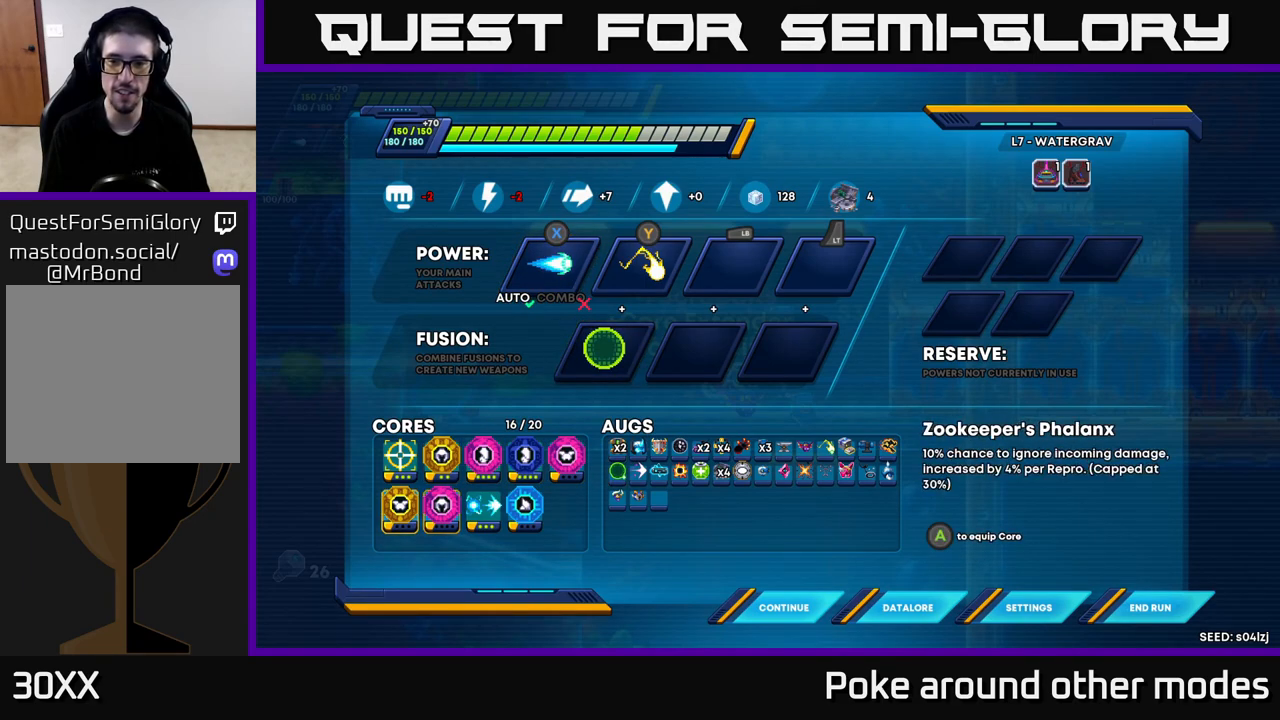
{"buttons": [], "left_stick": "center", "right_stick": "center", "events": [[183, "DPAD_RIGHT", "down"], [317, "DPAD_RIGHT", "up"]]}
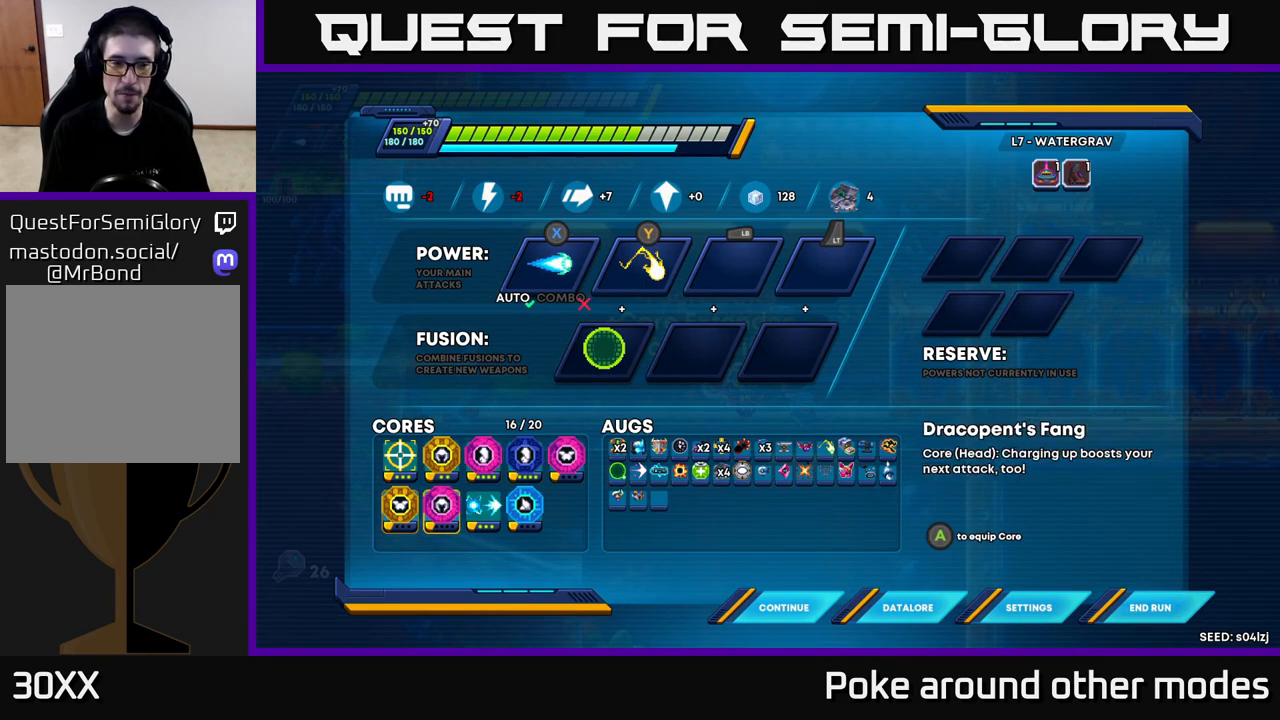
{"buttons": [], "left_stick": "center", "right_stick": "center", "events": [[167, "DPAD_LEFT", "down"], [267, "DPAD_LEFT", "up"]]}
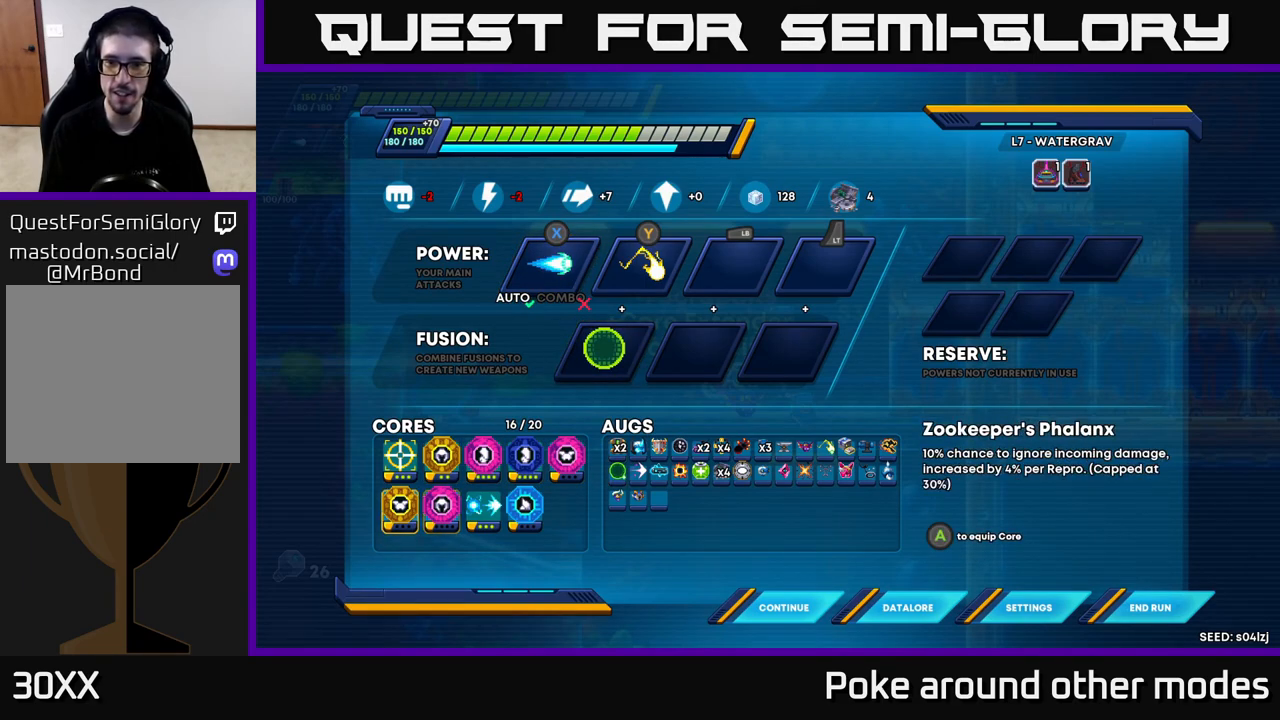
{"buttons": ["DPAD_UP"], "left_stick": "center", "right_stick": "center", "events": [[450, "DPAD_UP", "down"]]}
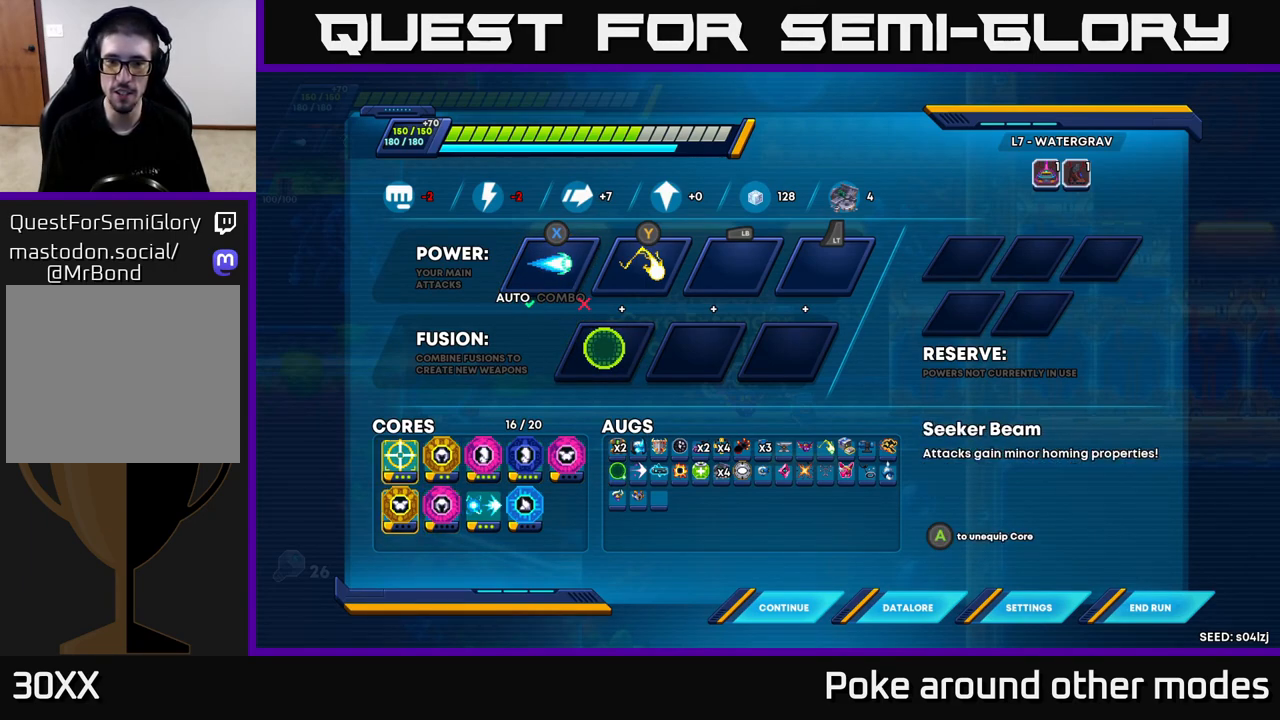
{"buttons": [], "left_stick": "center", "right_stick": "center", "events": [[33, "DPAD_UP", "up"], [117, "DPAD_RIGHT", "down"], [200, "DPAD_RIGHT", "up"], [267, "DPAD_RIGHT", "down"], [333, "DPAD_RIGHT", "up"], [417, "DPAD_RIGHT", "down"], [467, "DPAD_RIGHT", "up"]]}
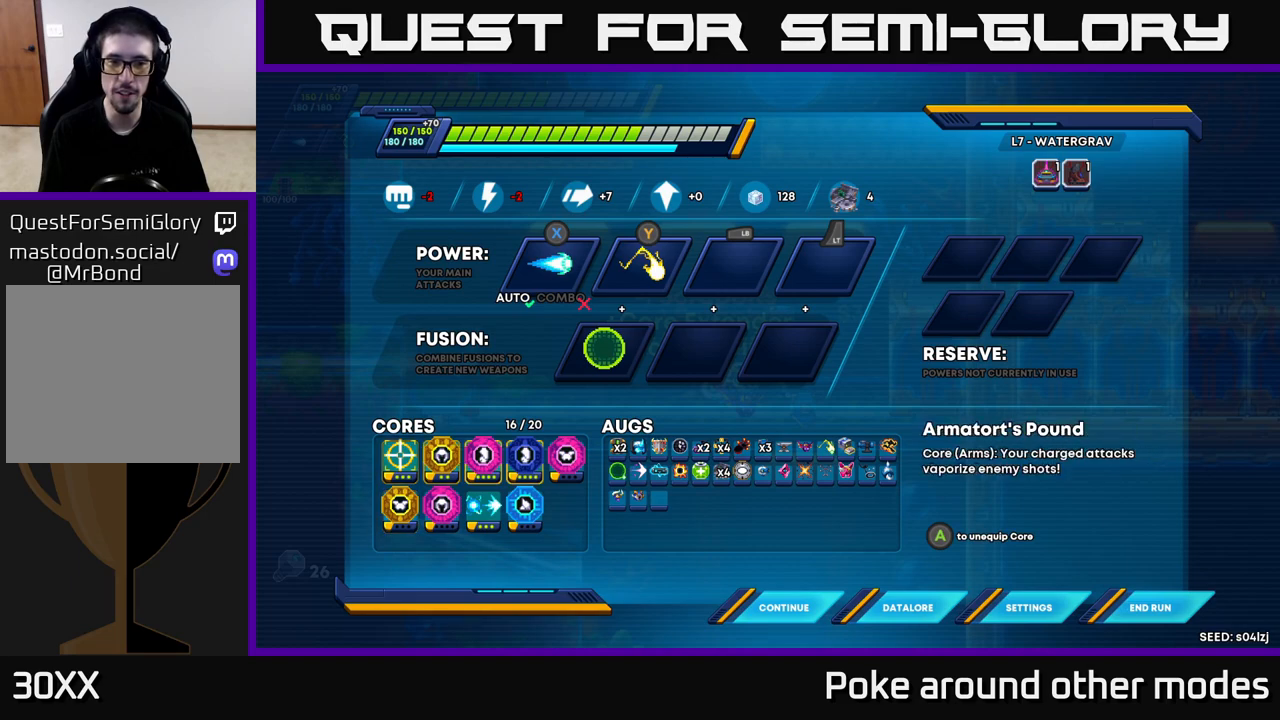
{"buttons": [], "left_stick": "center", "right_stick": "center", "events": [[50, "DPAD_RIGHT", "down"], [133, "DPAD_RIGHT", "up"]]}
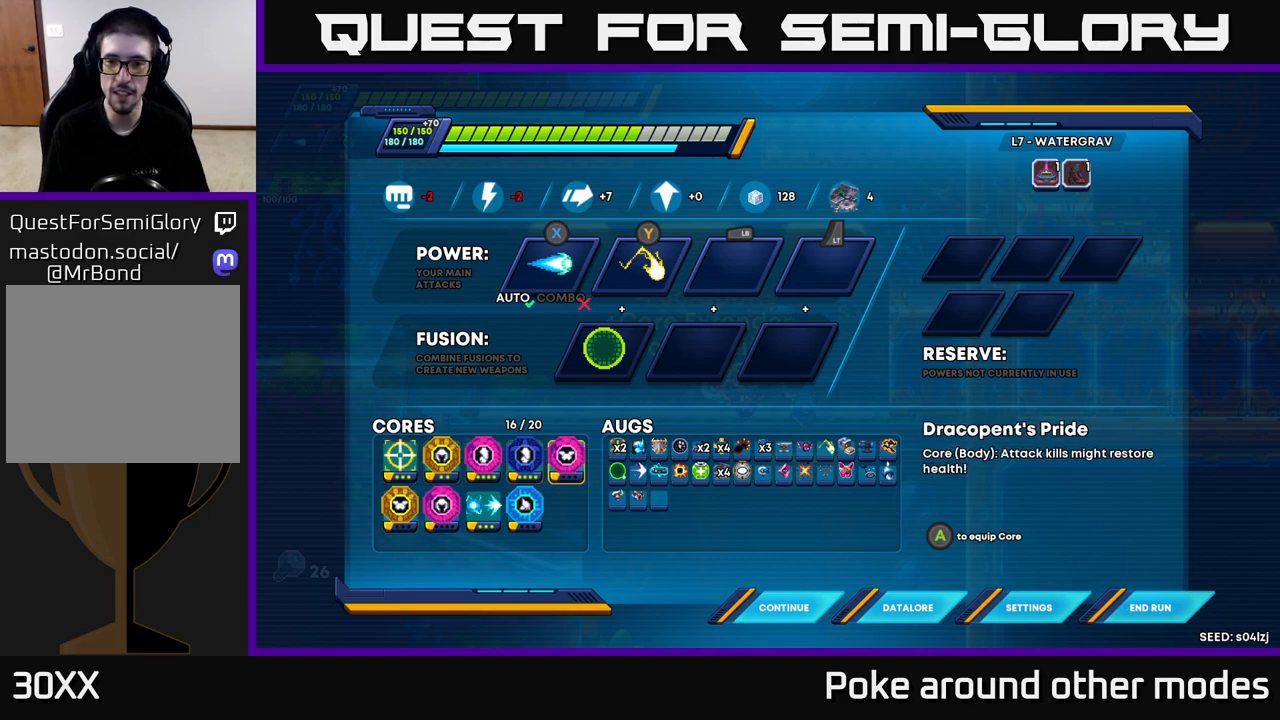
{"buttons": [], "left_stick": "center", "right_stick": "center", "events": []}
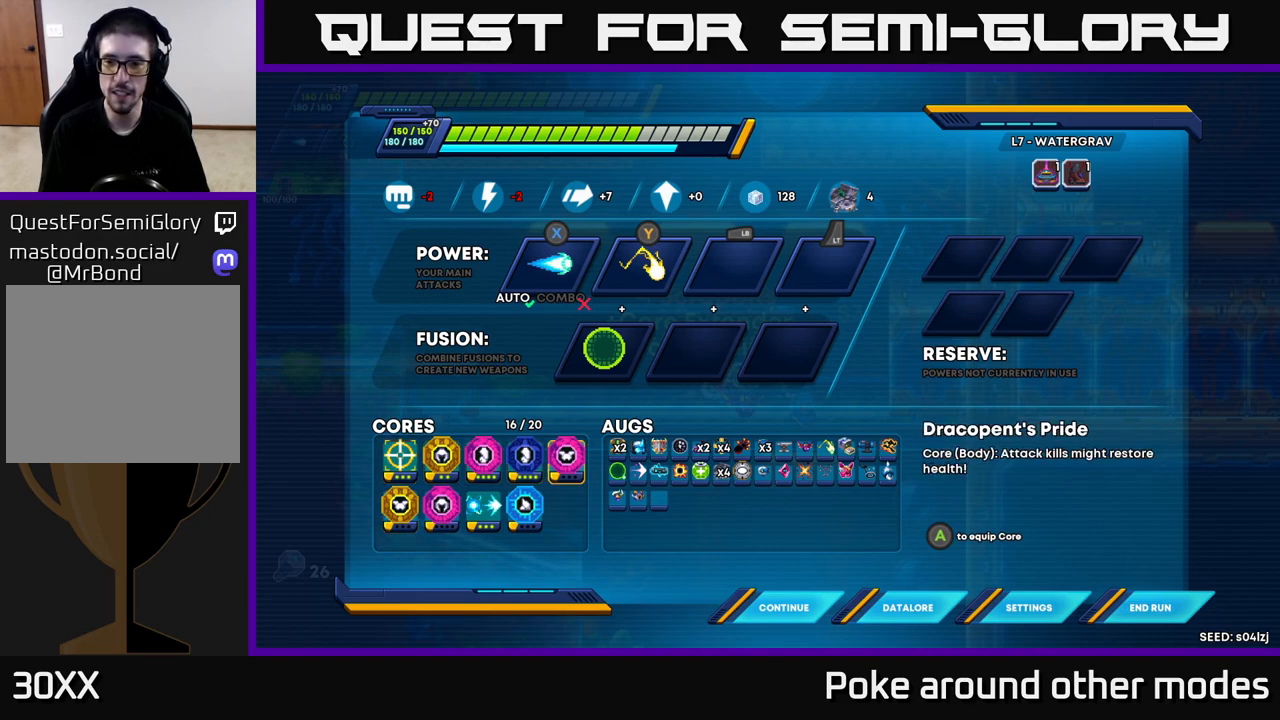
{"buttons": [], "left_stick": "center", "right_stick": "center", "events": []}
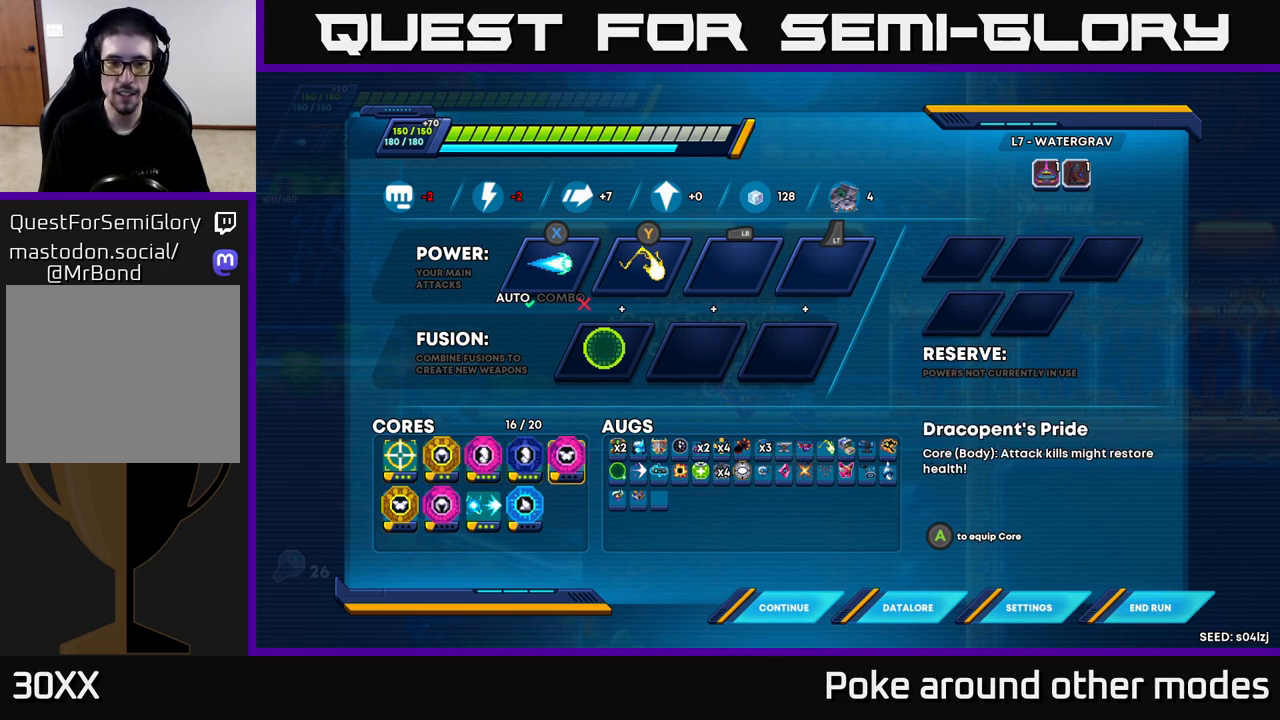
{"buttons": [], "left_stick": "center", "right_stick": "center", "events": [[233, "DPAD_LEFT", "down"], [317, "DPAD_LEFT", "up"], [400, "DPAD_LEFT", "down"], [483, "DPAD_LEFT", "up"]]}
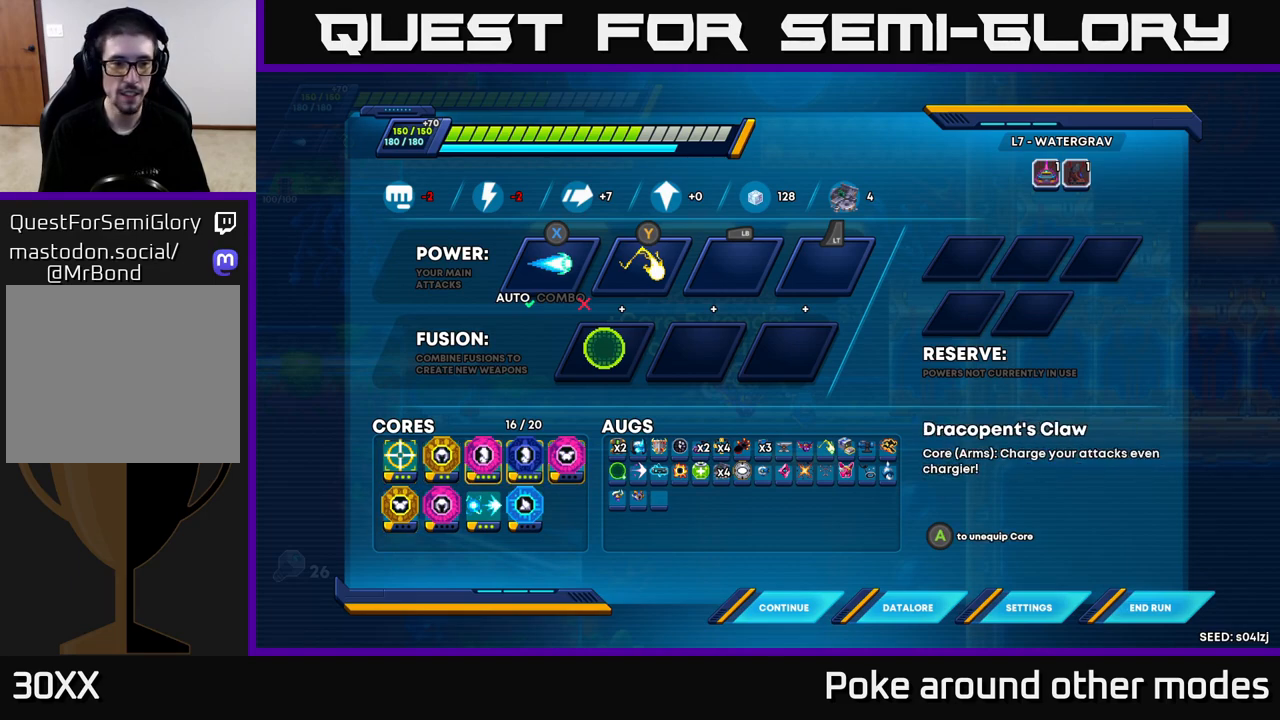
{"buttons": ["DPAD_LEFT"], "left_stick": "center", "right_stick": "center", "events": [[50, "DPAD_LEFT", "down"], [150, "DPAD_LEFT", "up"], [250, "DPAD_DOWN", "down"], [350, "DPAD_DOWN", "up"], [450, "DPAD_LEFT", "down"]]}
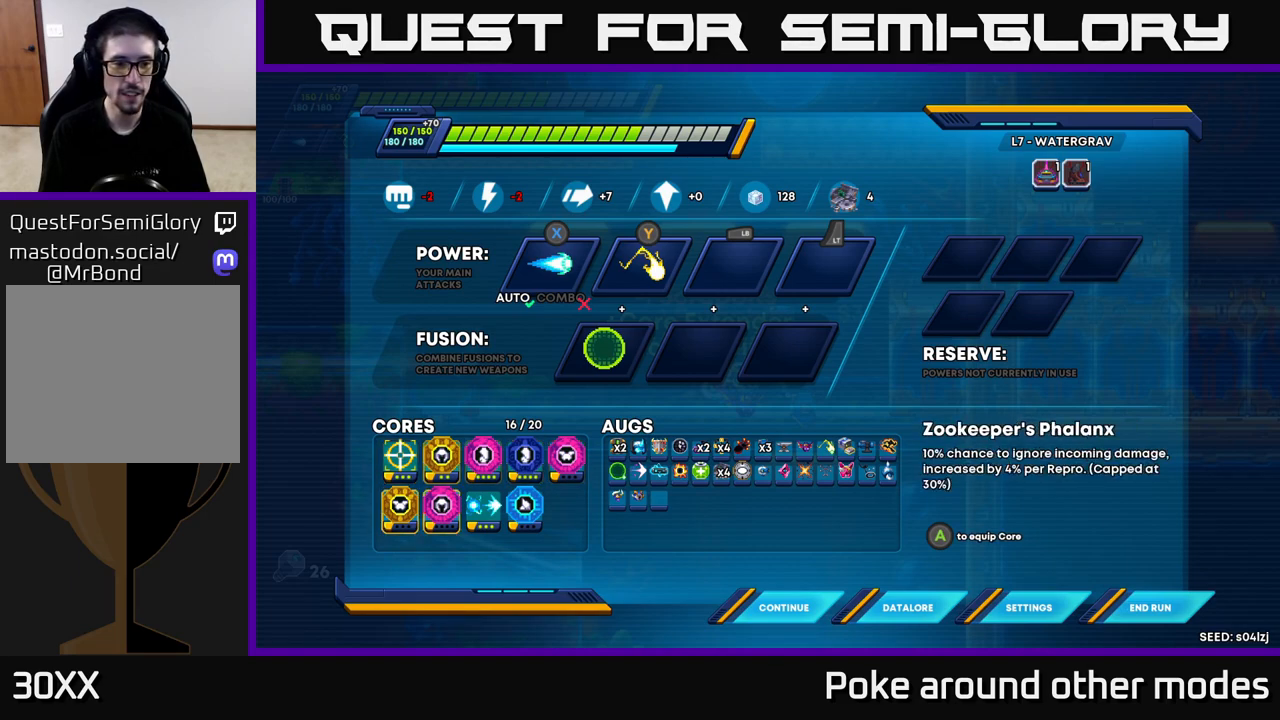
{"buttons": [], "left_stick": "center", "right_stick": "center", "events": [[33, "DPAD_LEFT", "up"], [233, "A", "down"], [283, "A", "up"]]}
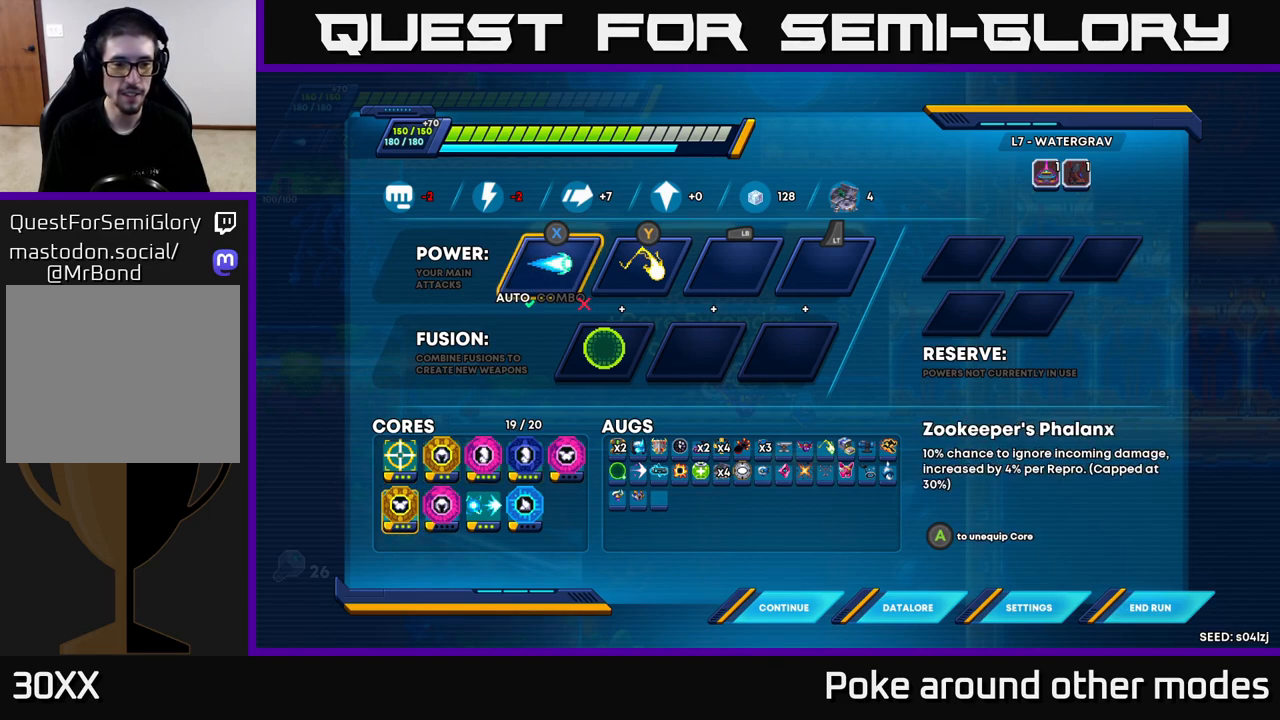
{"buttons": [], "left_stick": "center", "right_stick": "center", "events": []}
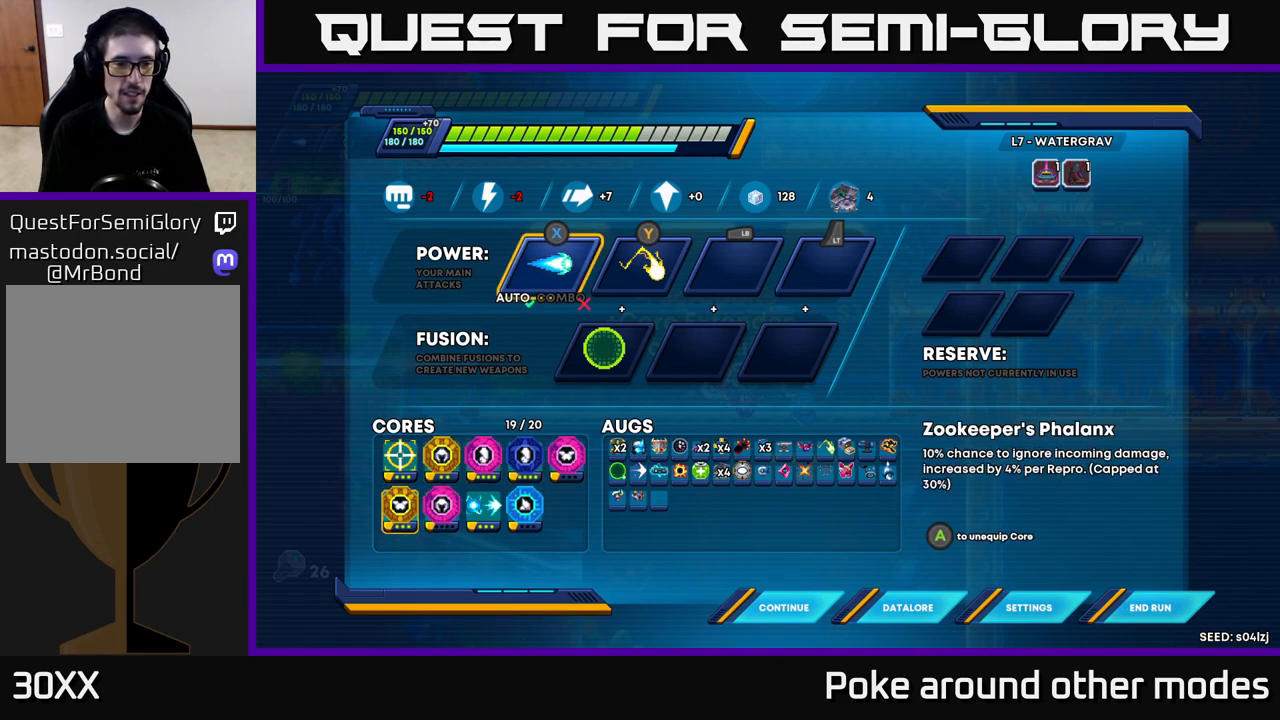
{"buttons": [], "left_stick": "center", "right_stick": "center", "events": []}
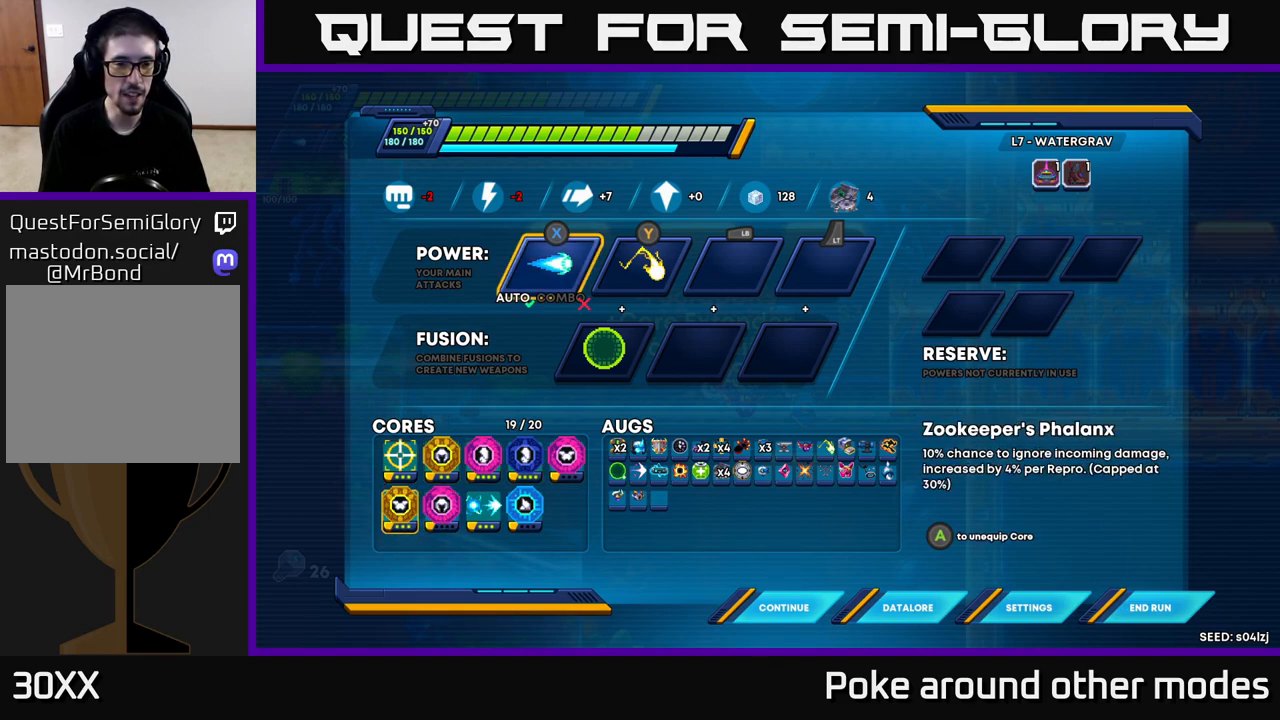
{"buttons": [], "left_stick": "right", "right_stick": "center", "events": [[350, "left_stick", "right"]]}
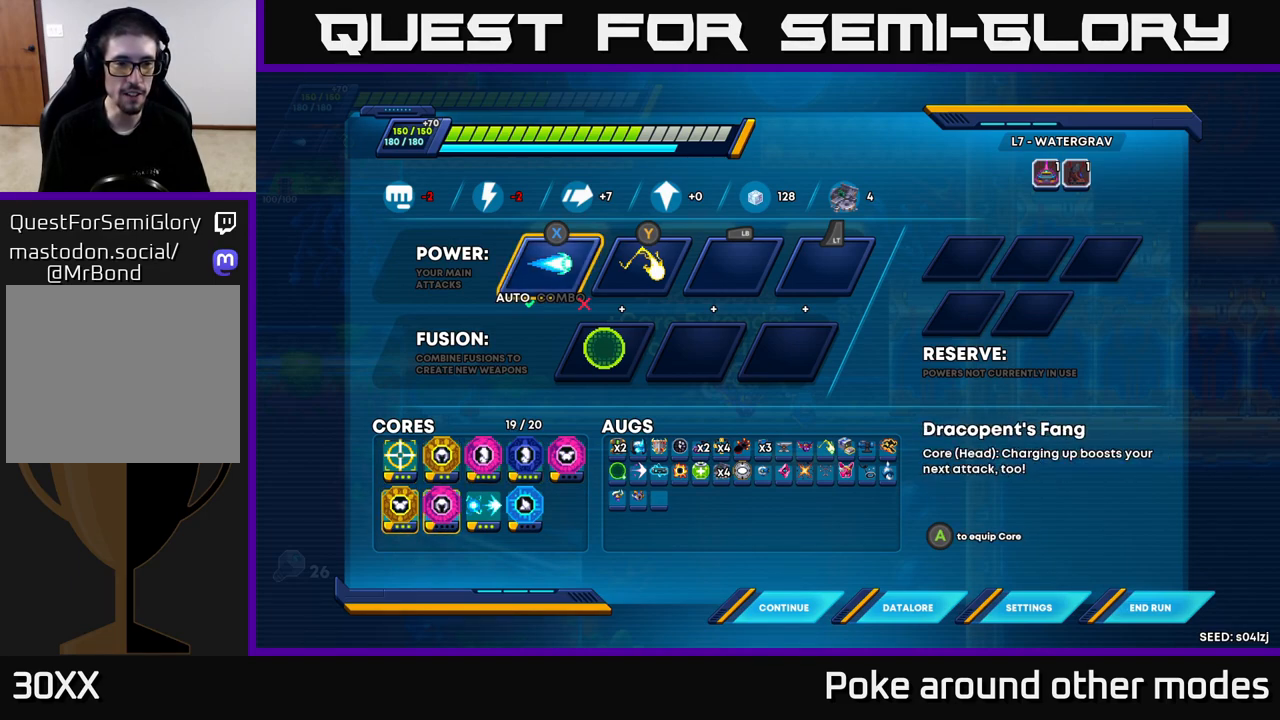
{"buttons": [], "left_stick": "center", "right_stick": "center", "events": [[50, "left_stick", "center"]]}
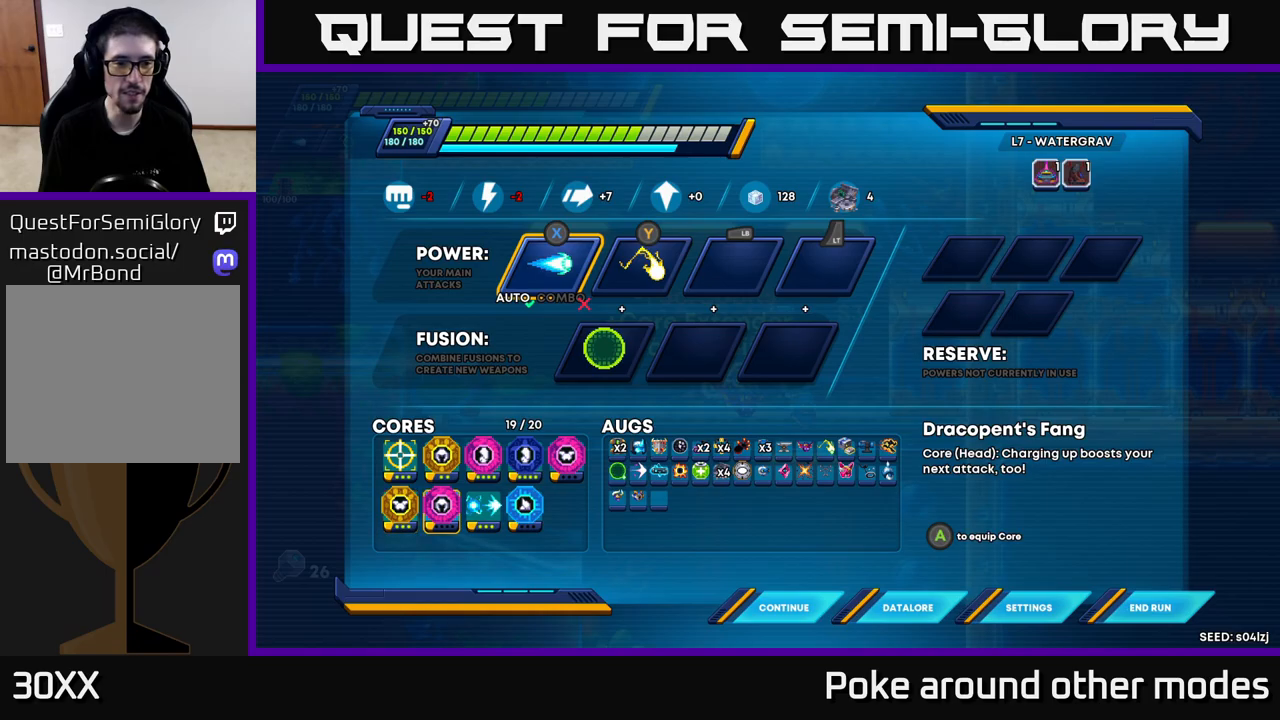
{"buttons": [], "left_stick": "center", "right_stick": "center", "events": []}
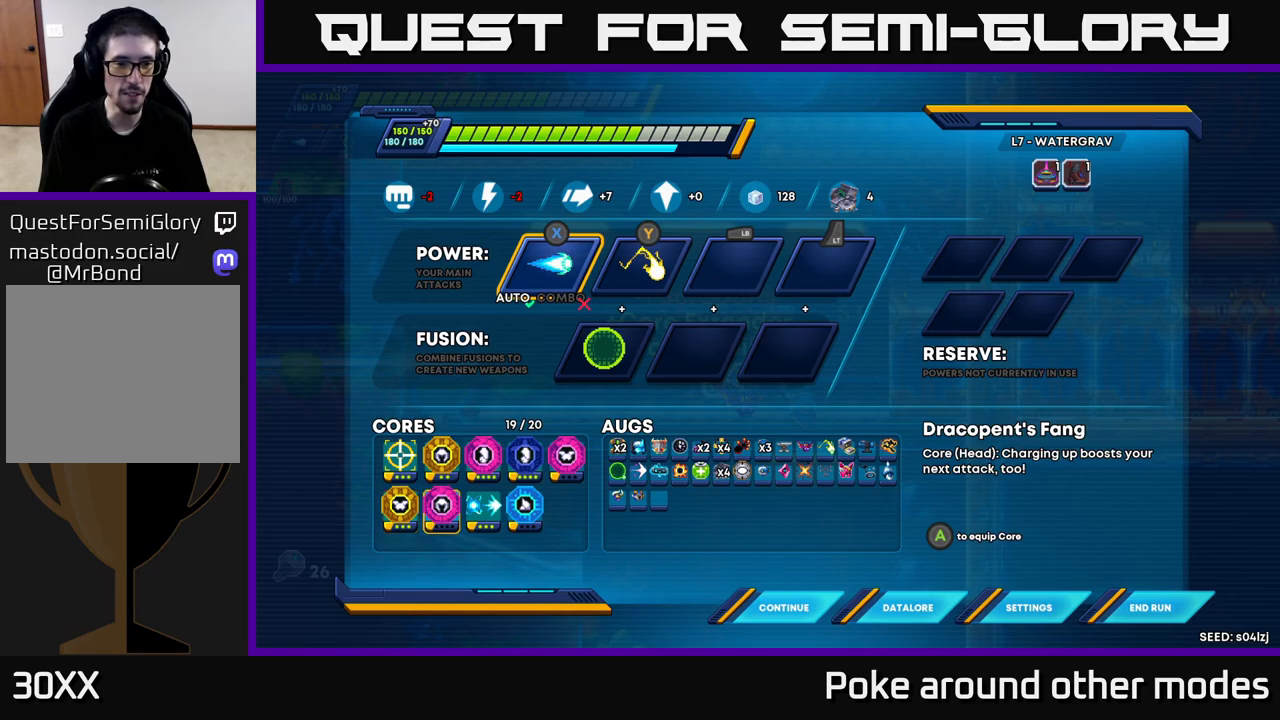
{"buttons": [], "left_stick": "center", "right_stick": "center", "events": [[433, "B", "down"], [483, "B", "up"]]}
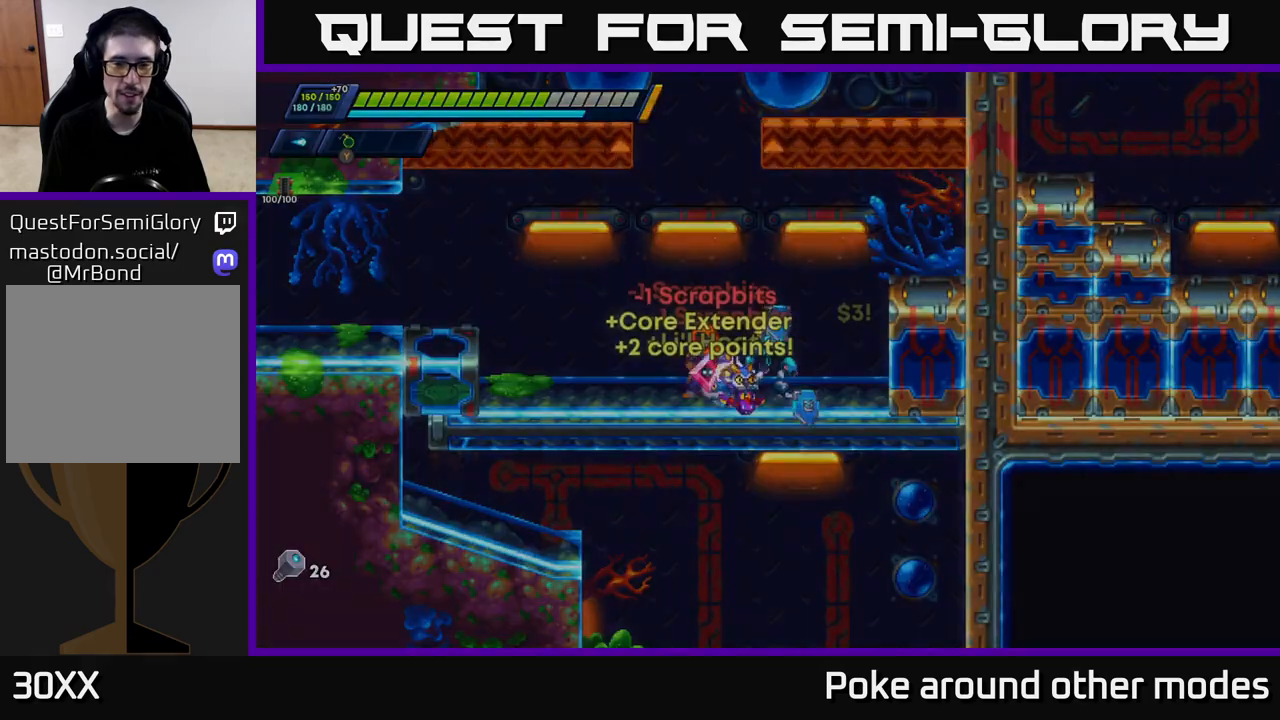
{"buttons": [], "left_stick": "center", "right_stick": "center", "events": [[117, "left_stick", "right"], [367, "left_stick", "left"], [500, "left_stick", "center"]]}